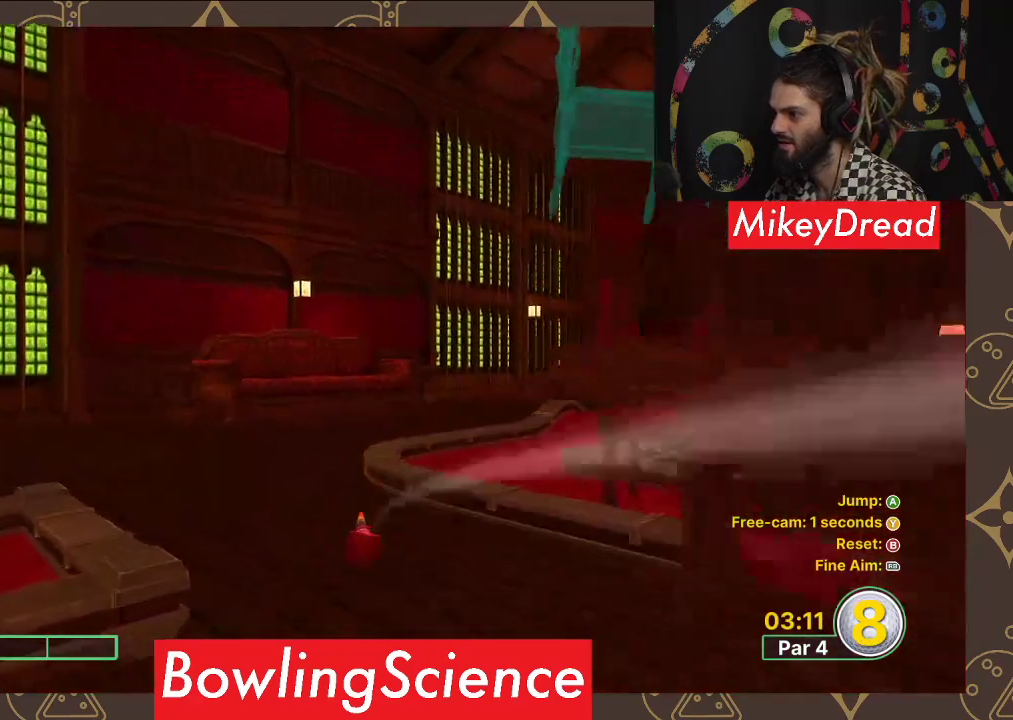
Gameplay with a controller (Xbox layout); each line is a JSON object with the inputs held at the frame after it. "events" lists button and stick changes between this image and that frame as [ms after this image, input, new state], when the widget could be followed in between.
{"buttons": [], "left_stick": "right", "right_stick": "right", "events": [[283, "right_stick", "right"], [467, "left_stick", "right"]]}
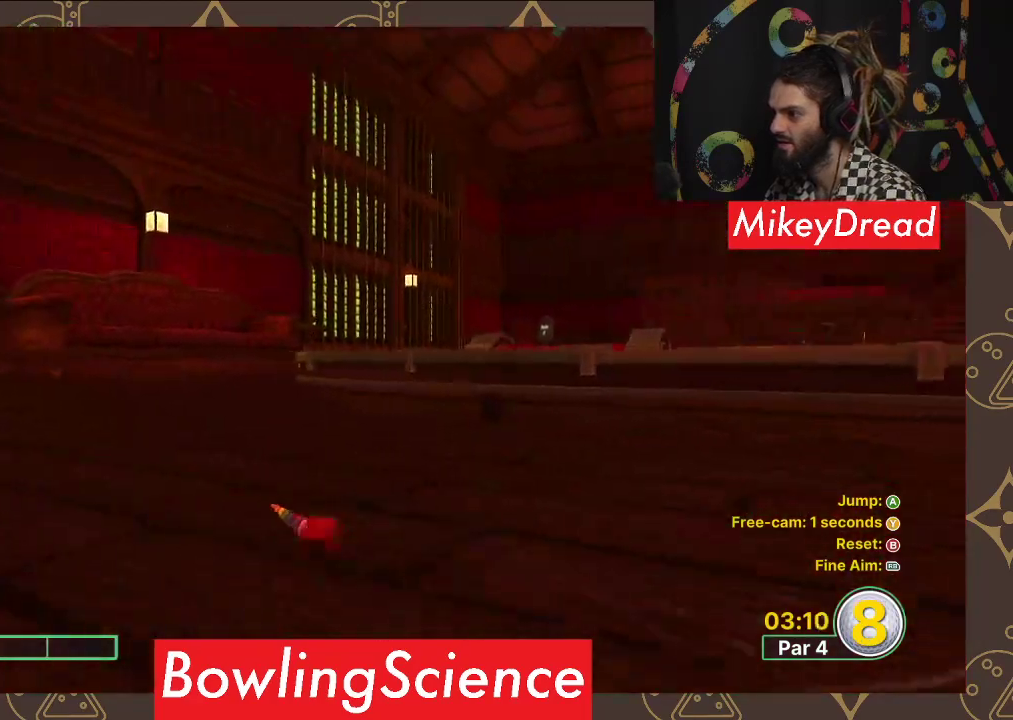
{"buttons": [], "left_stick": "center", "right_stick": "center", "events": [[83, "left_stick", "up-right"], [133, "right_stick", "center"], [317, "left_stick", "center"]]}
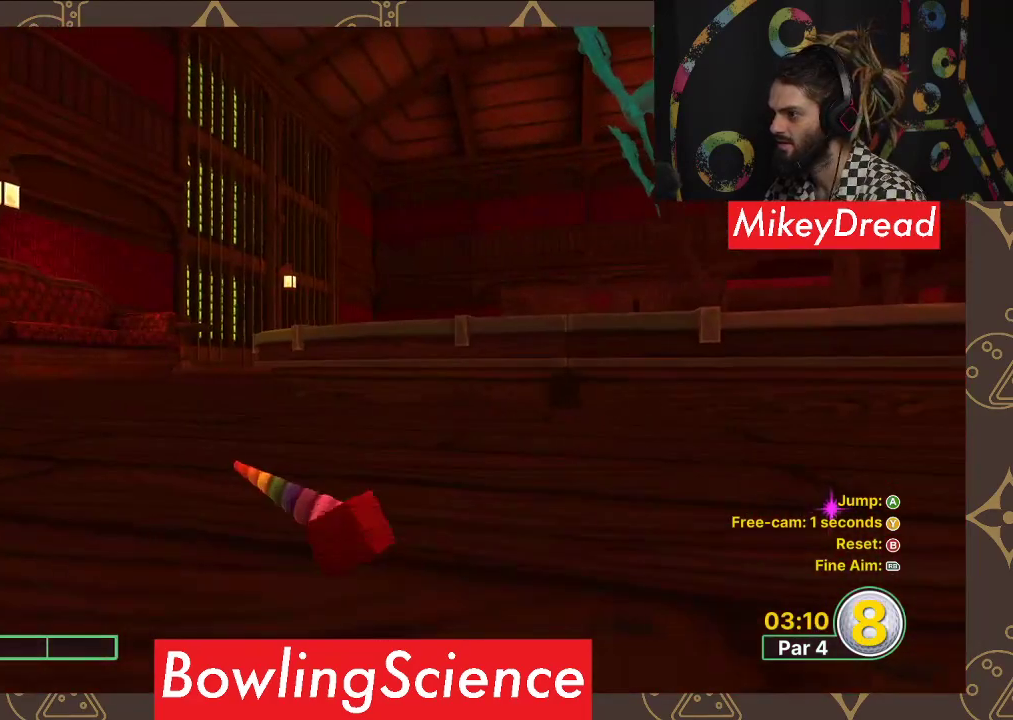
{"buttons": [], "left_stick": "center", "right_stick": "center", "events": [[33, "B", "down"], [167, "B", "up"]]}
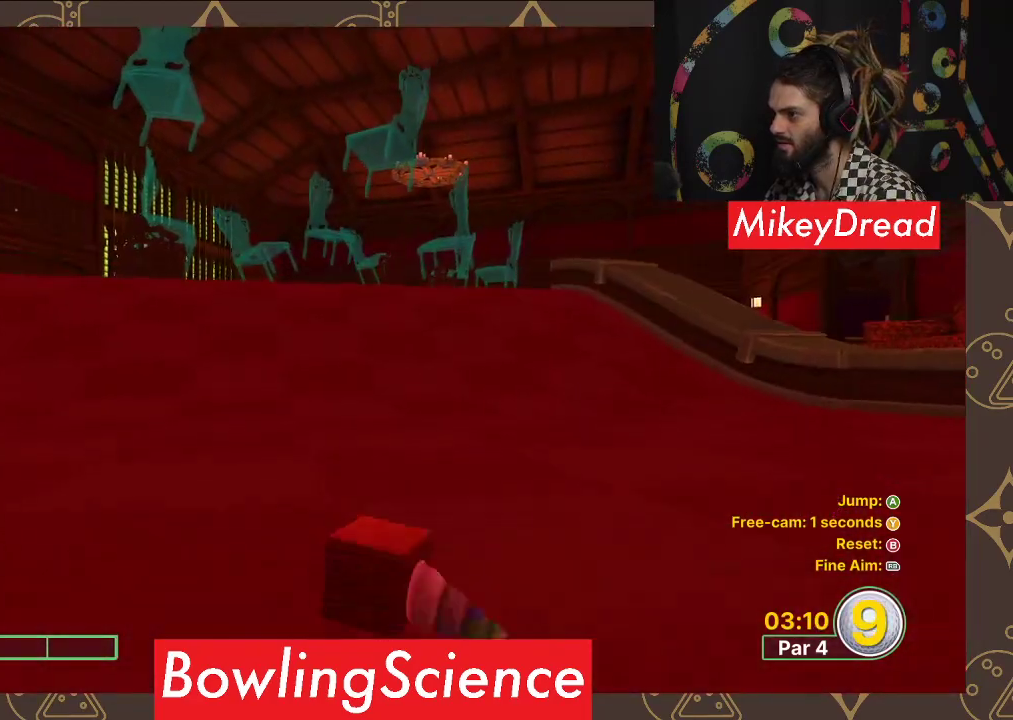
{"buttons": [], "left_stick": "up", "right_stick": "center", "events": [[117, "right_stick", "right"], [150, "left_stick", "up"], [183, "right_stick", "up-right"], [300, "right_stick", "center"]]}
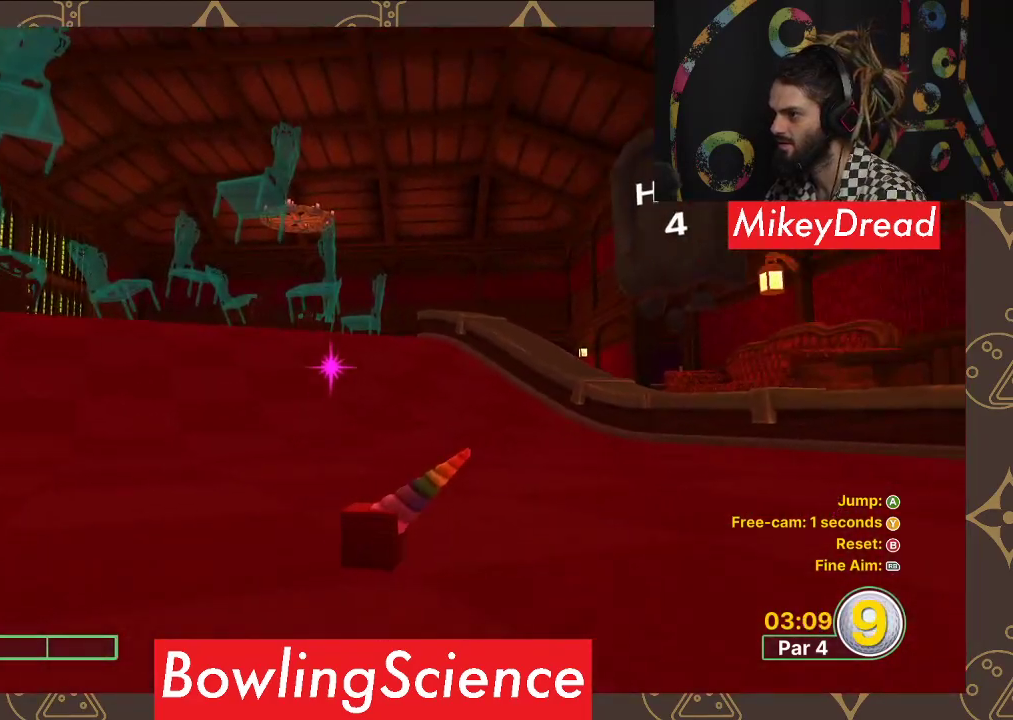
{"buttons": [], "left_stick": "up", "right_stick": "center", "events": []}
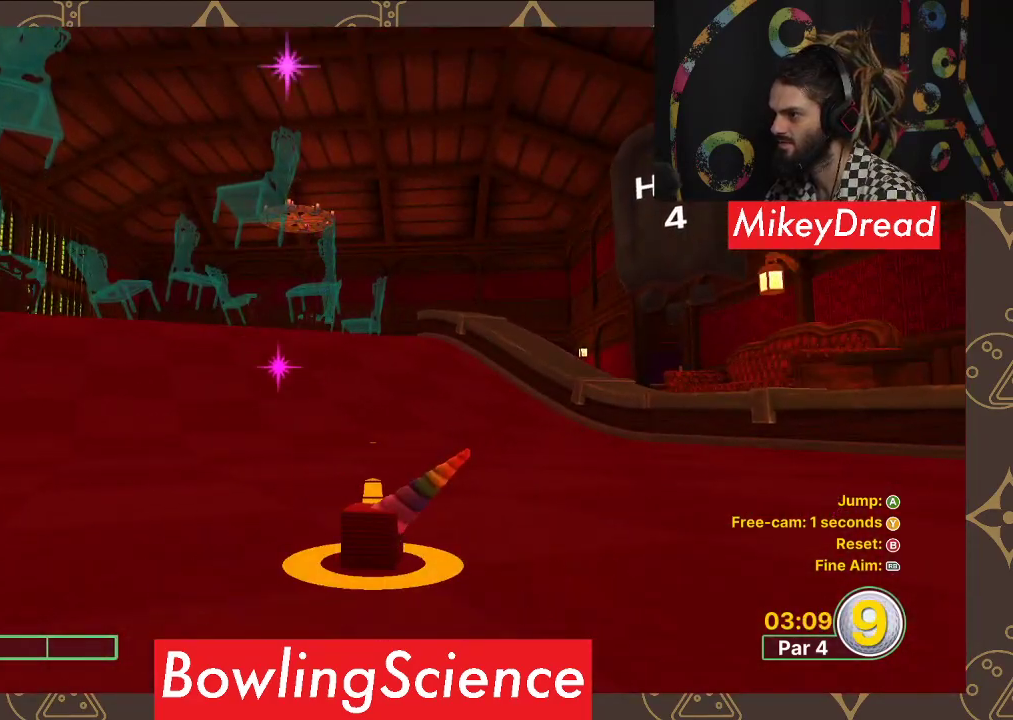
{"buttons": [], "left_stick": "up", "right_stick": "center", "events": []}
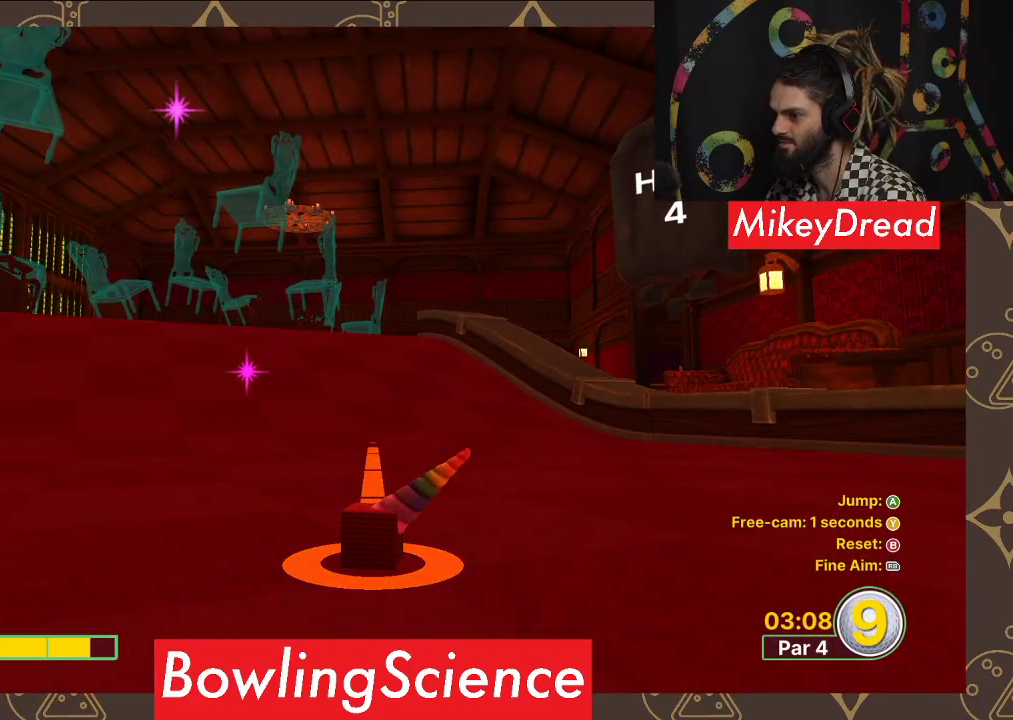
{"buttons": [], "left_stick": "center", "right_stick": "center", "events": [[167, "A", "down"], [200, "left_stick", "center"], [300, "A", "up"]]}
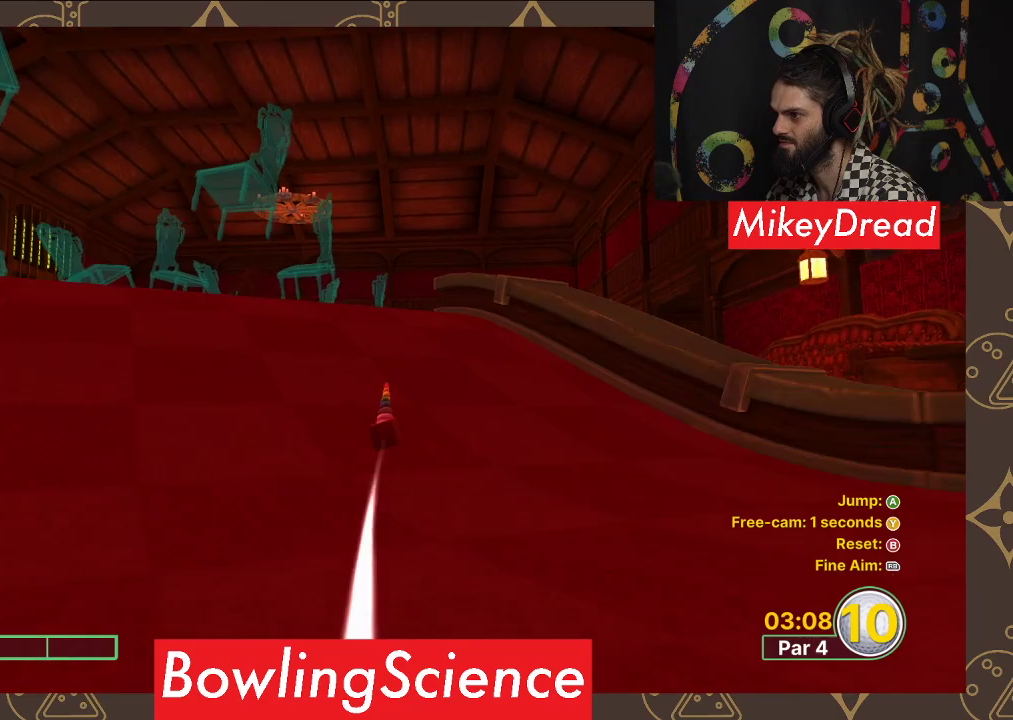
{"buttons": [], "left_stick": "center", "right_stick": "center", "events": []}
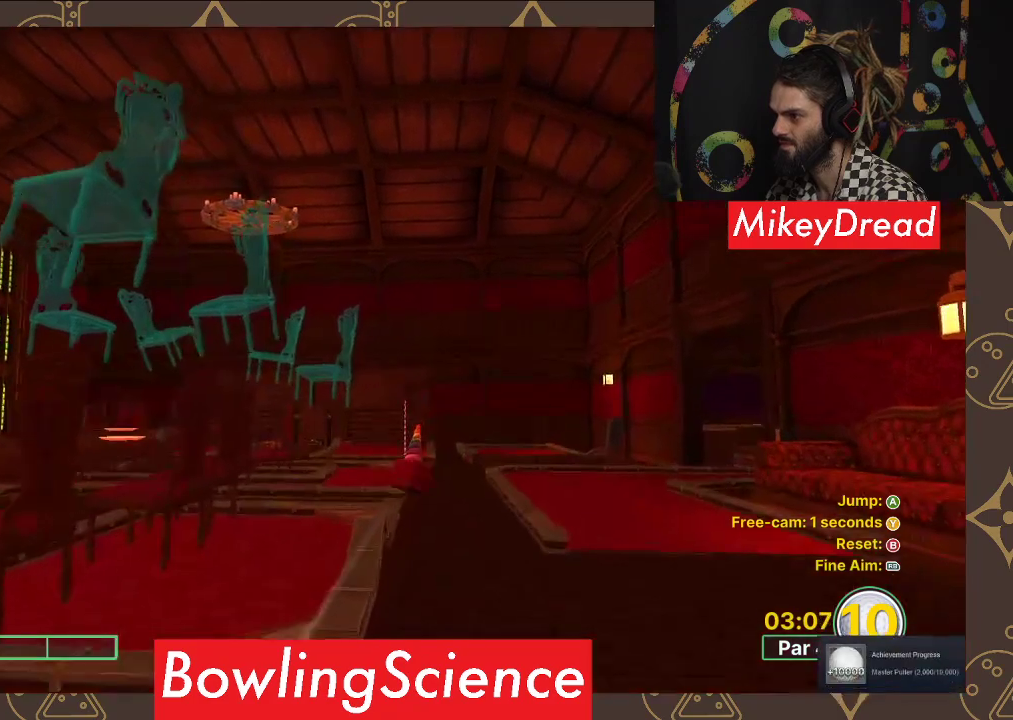
{"buttons": [], "left_stick": "center", "right_stick": "center", "events": []}
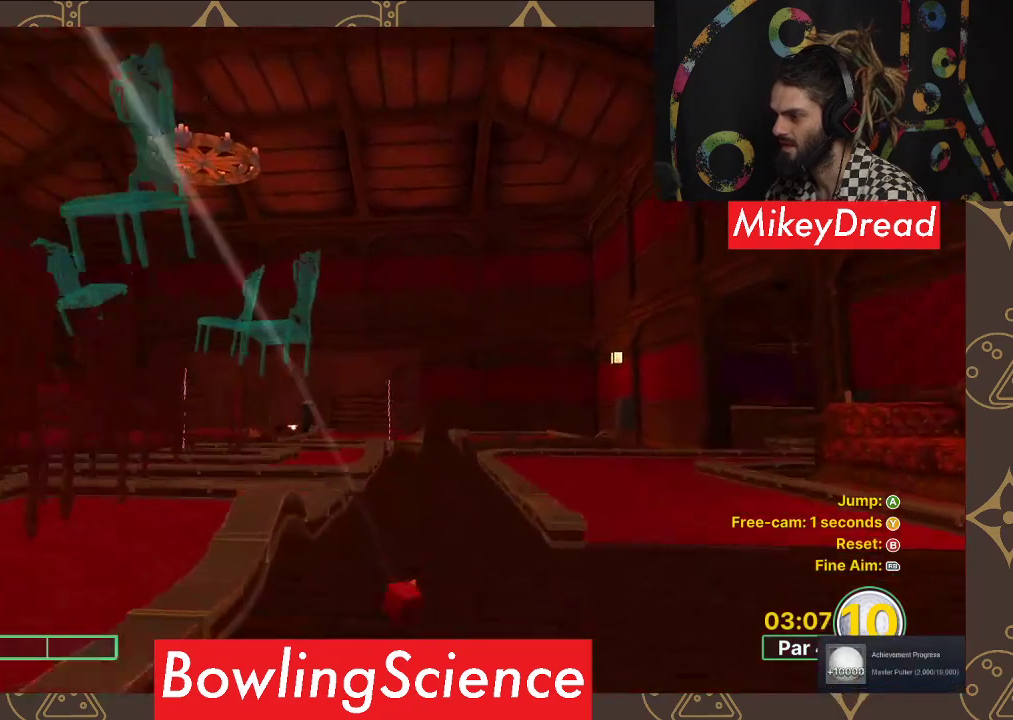
{"buttons": [], "left_stick": "center", "right_stick": "center", "events": []}
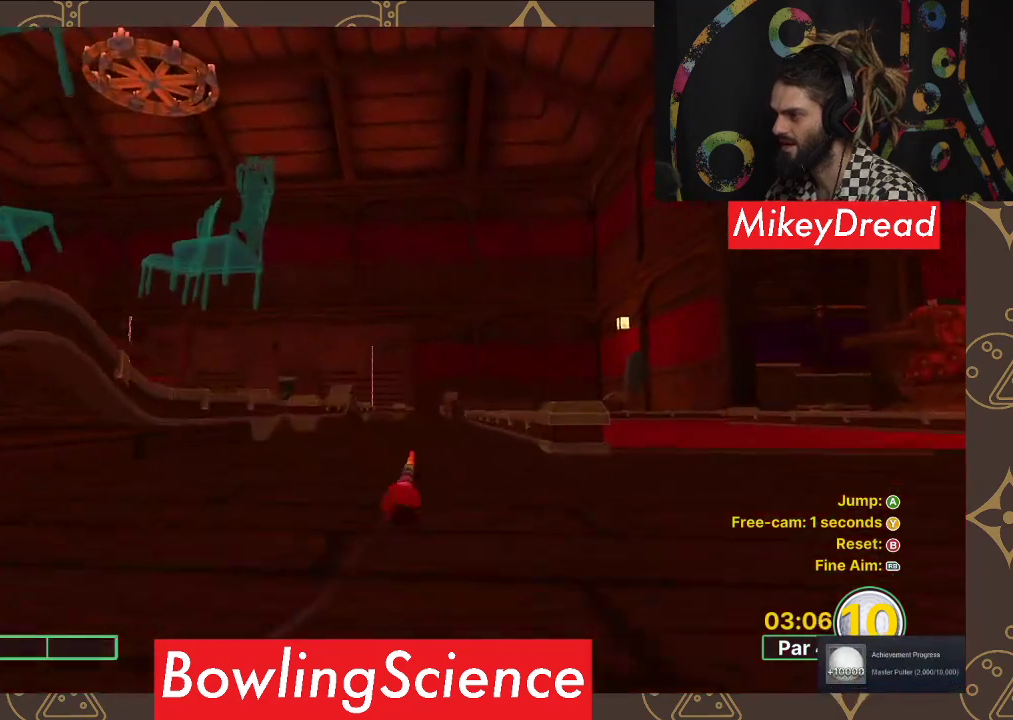
{"buttons": [], "left_stick": "center", "right_stick": "down-right", "events": [[383, "right_stick", "down-right"]]}
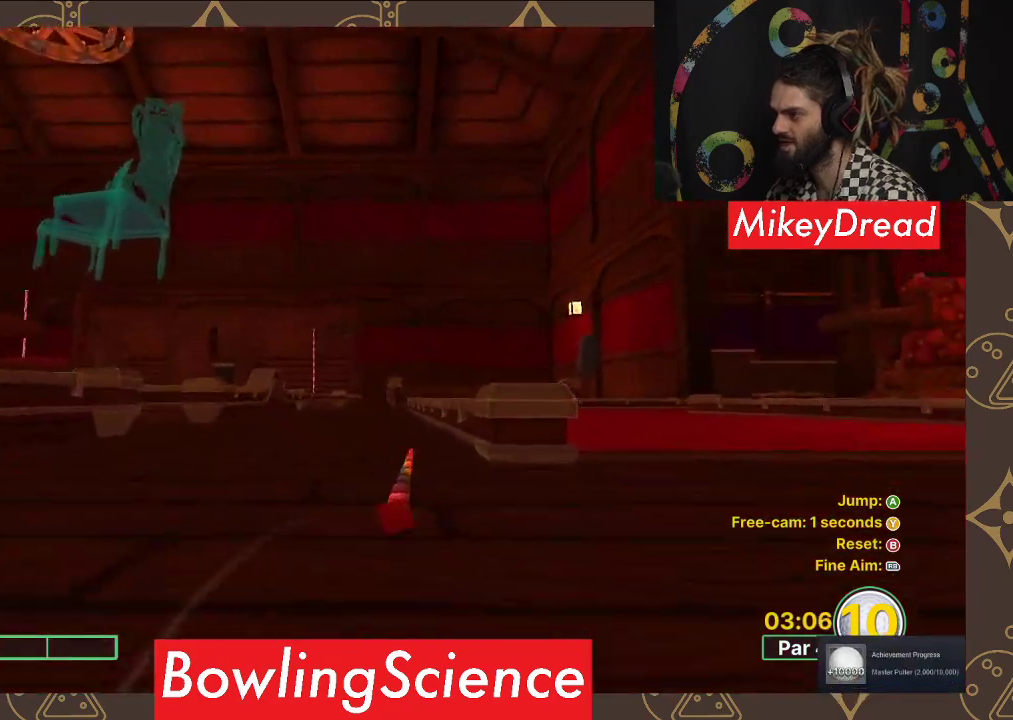
{"buttons": [], "left_stick": "center", "right_stick": "down", "events": [[483, "right_stick", "down"]]}
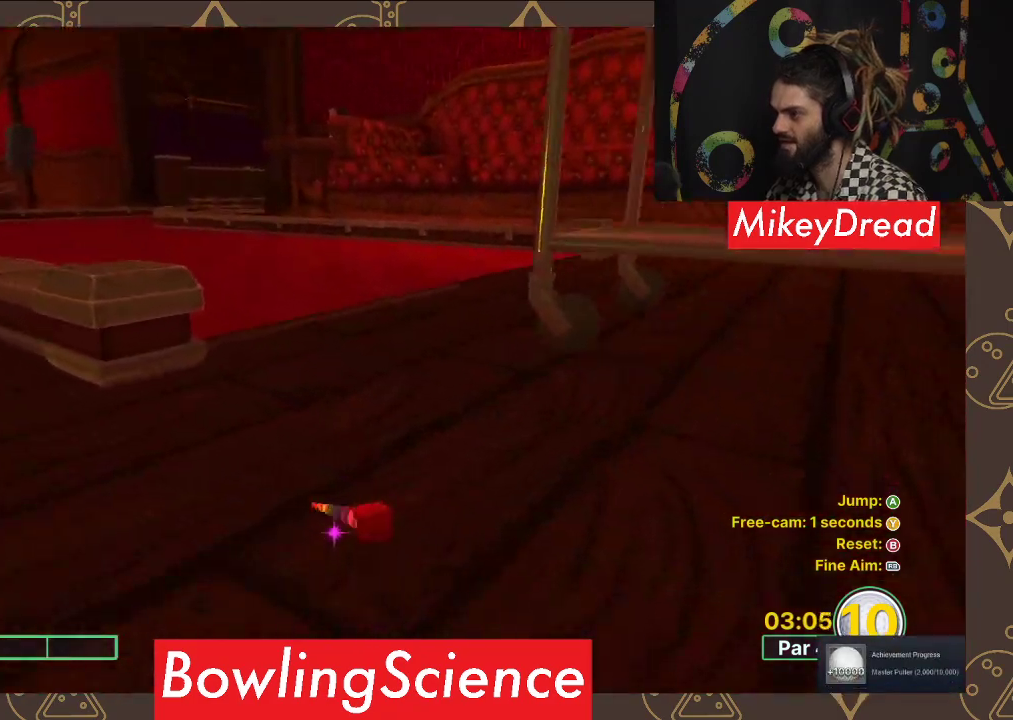
{"buttons": [], "left_stick": "center", "right_stick": "center", "events": [[83, "right_stick", "center"]]}
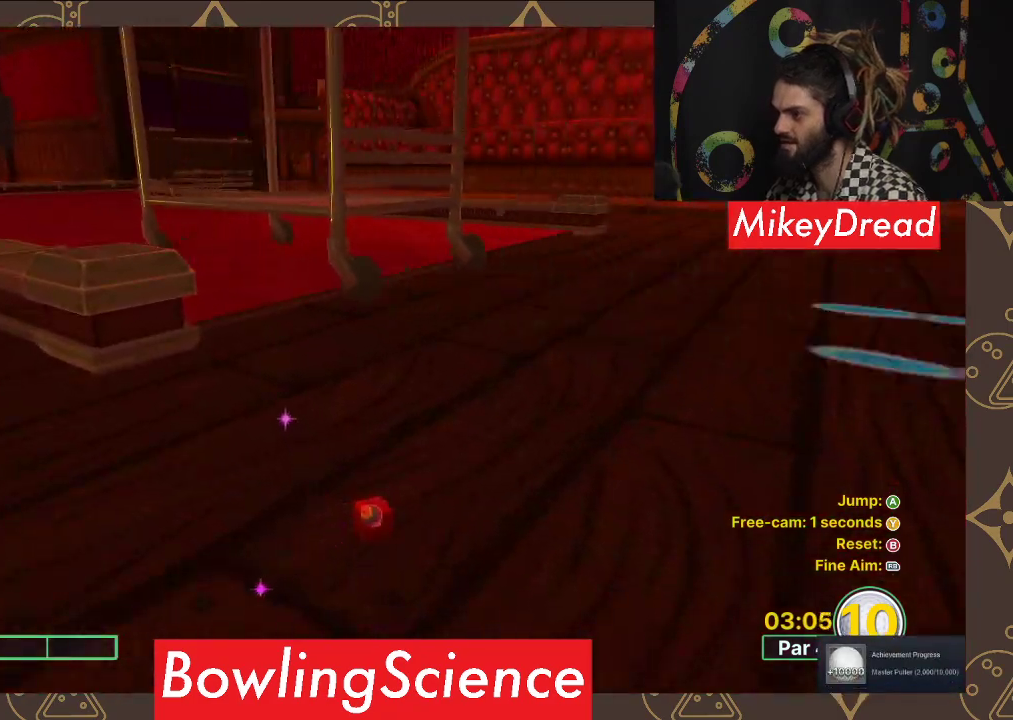
{"buttons": [], "left_stick": "center", "right_stick": "left", "events": [[333, "right_stick", "left"]]}
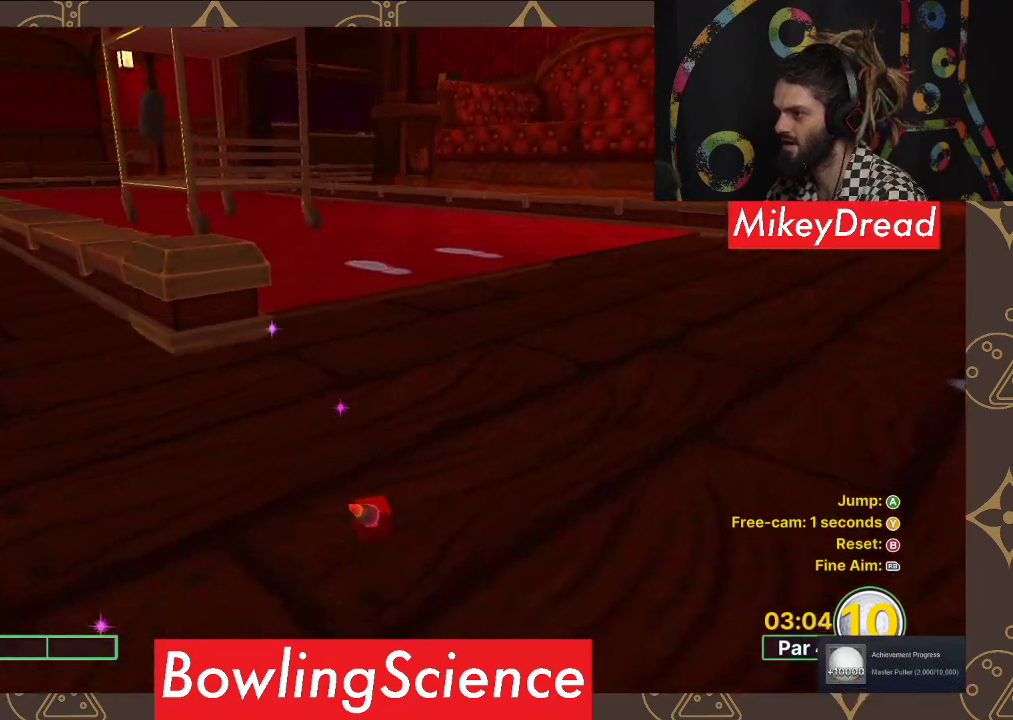
{"buttons": [], "left_stick": "center", "right_stick": "center", "events": [[450, "right_stick", "center"]]}
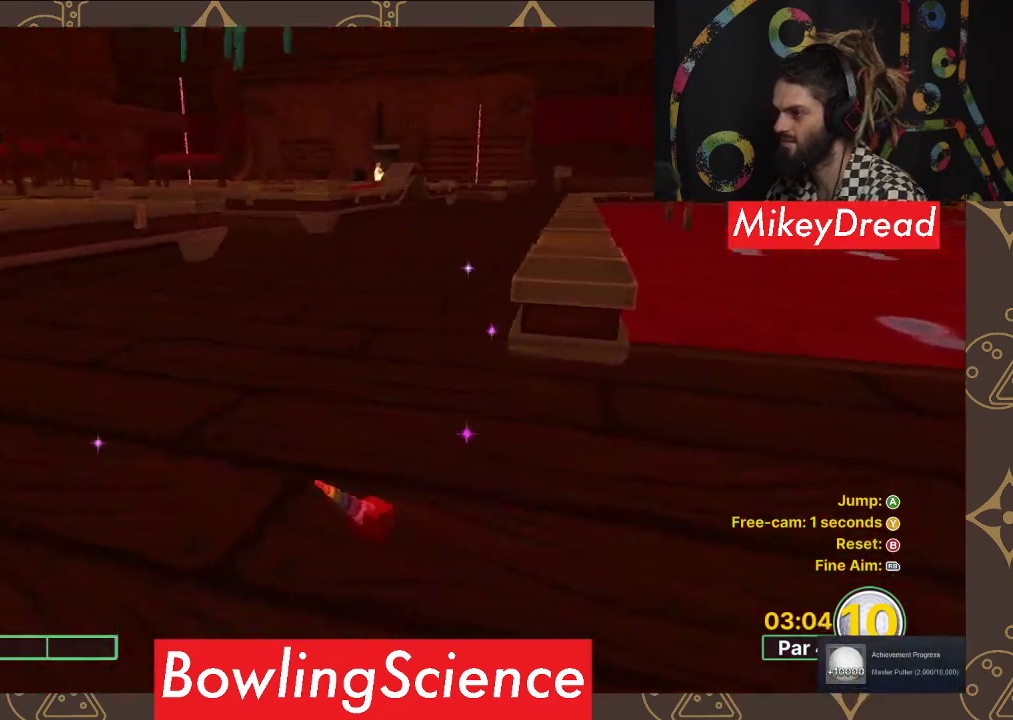
{"buttons": [], "left_stick": "center", "right_stick": "center", "events": []}
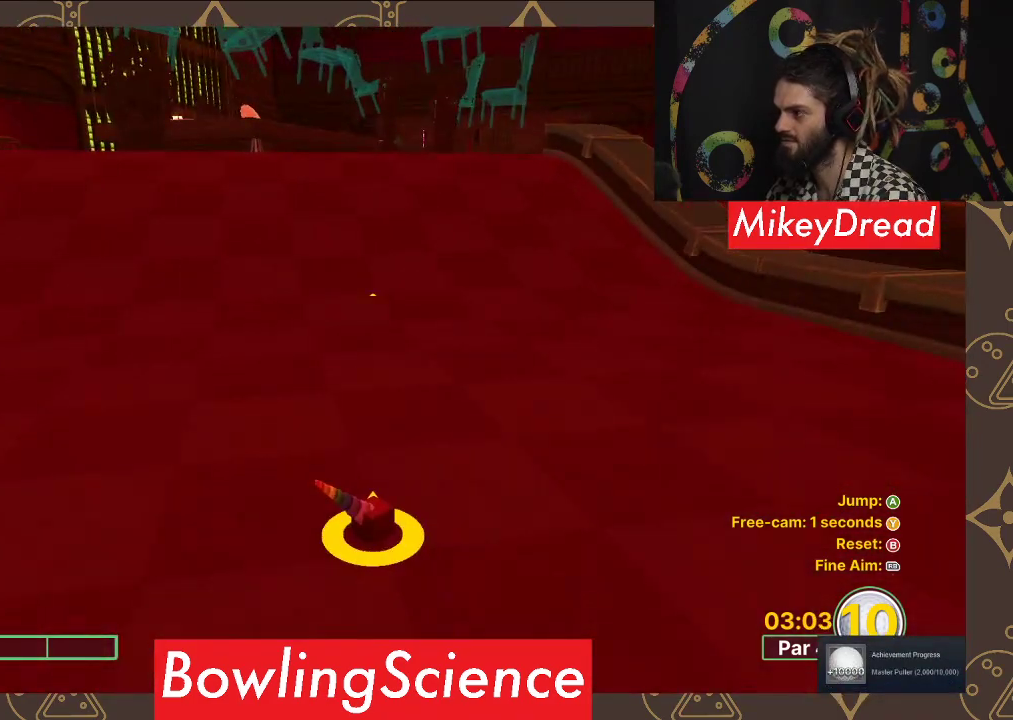
{"buttons": [], "left_stick": "up", "right_stick": "center", "events": [[283, "right_stick", "up"], [350, "left_stick", "up"], [417, "right_stick", "center"]]}
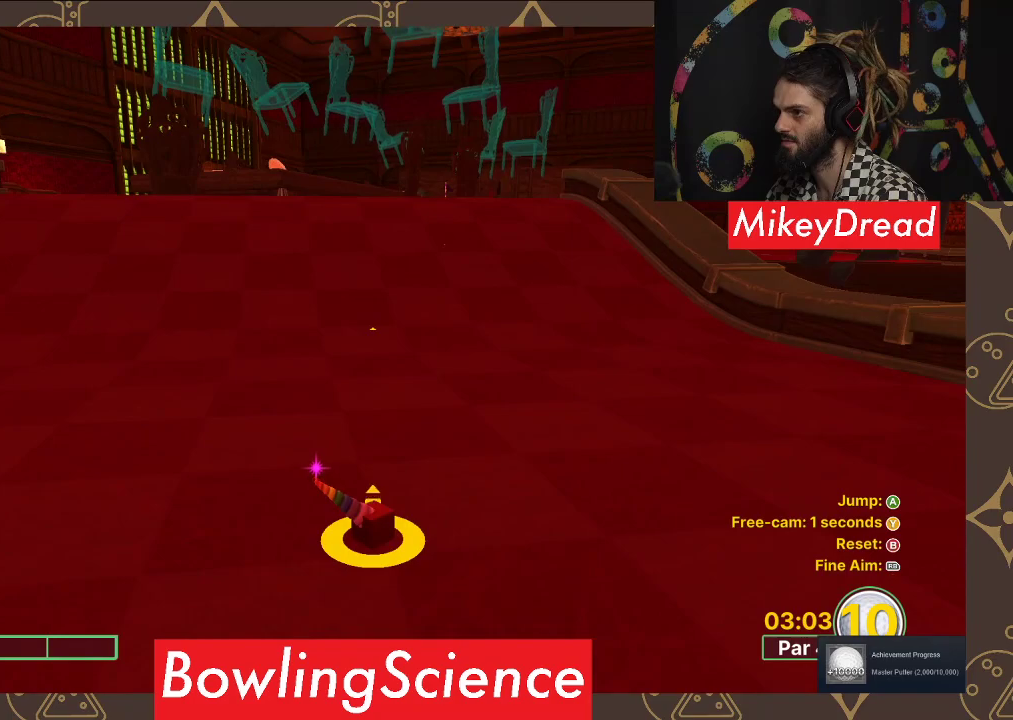
{"buttons": [], "left_stick": "up", "right_stick": "center", "events": []}
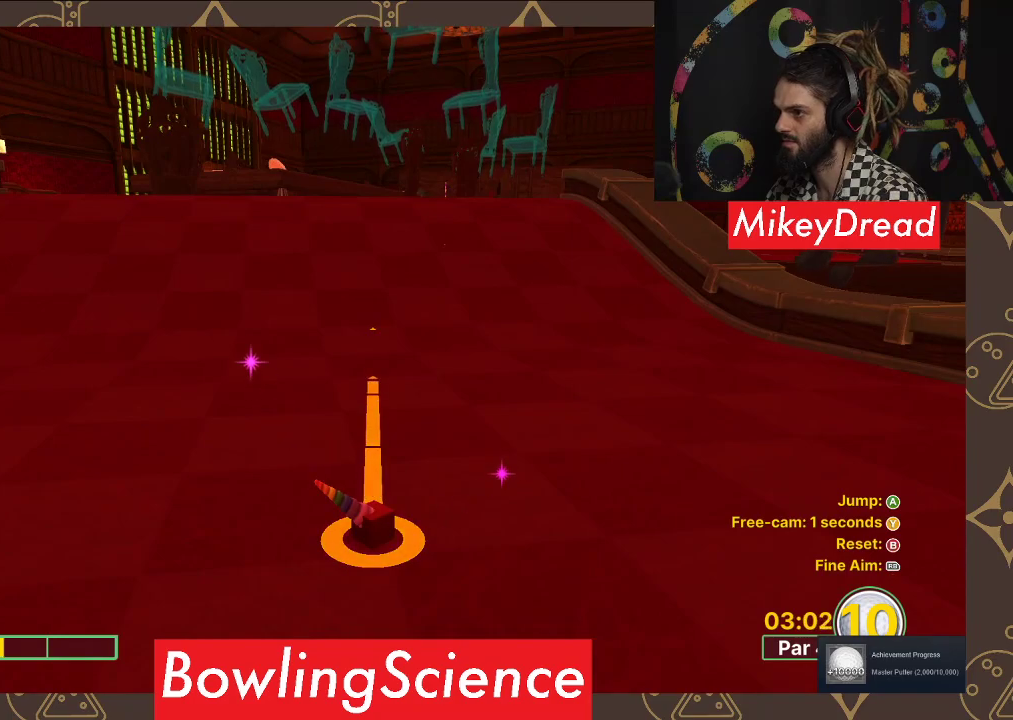
{"buttons": ["A"], "left_stick": "center", "right_stick": "center", "events": [[500, "A", "down"], [500, "left_stick", "center"]]}
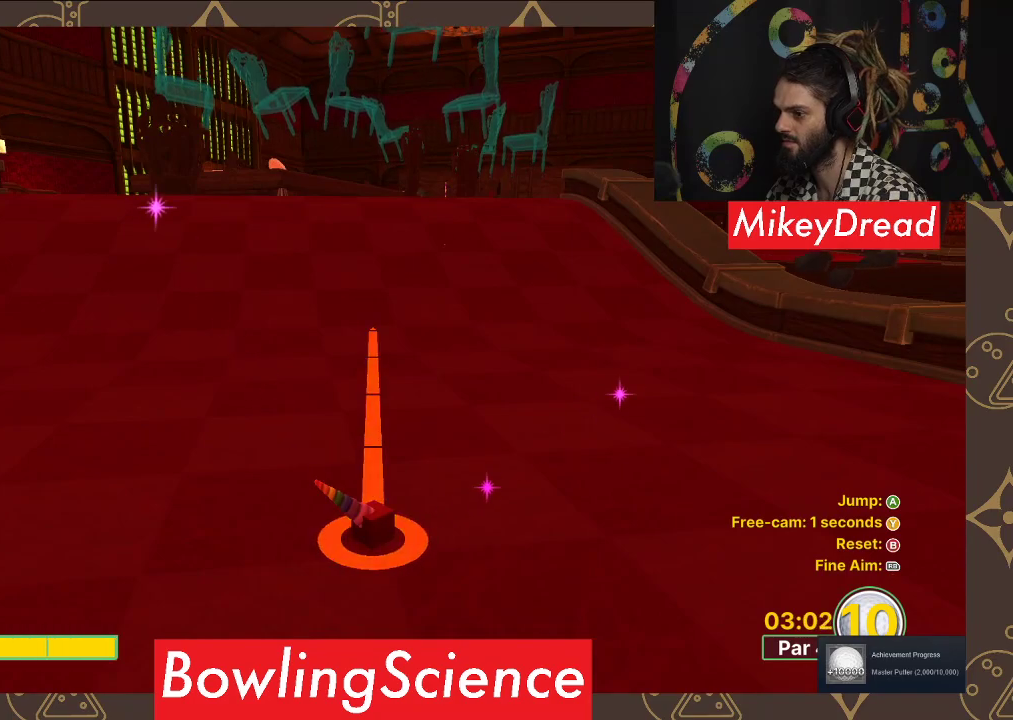
{"buttons": [], "left_stick": "center", "right_stick": "center", "events": [[83, "A", "up"]]}
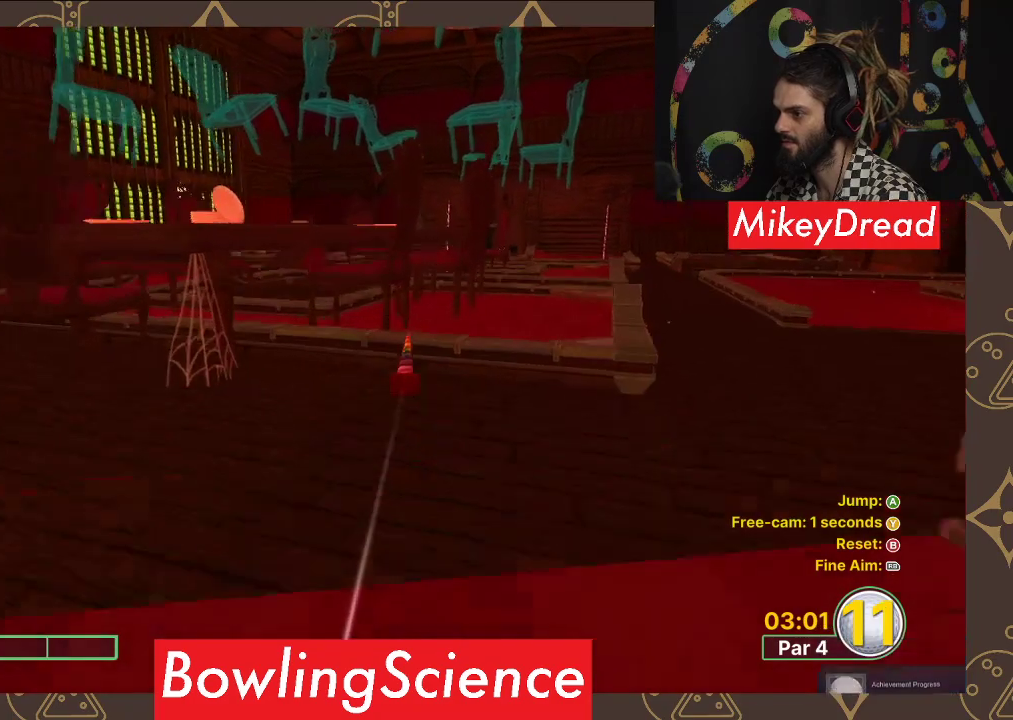
{"buttons": [], "left_stick": "center", "right_stick": "center", "events": []}
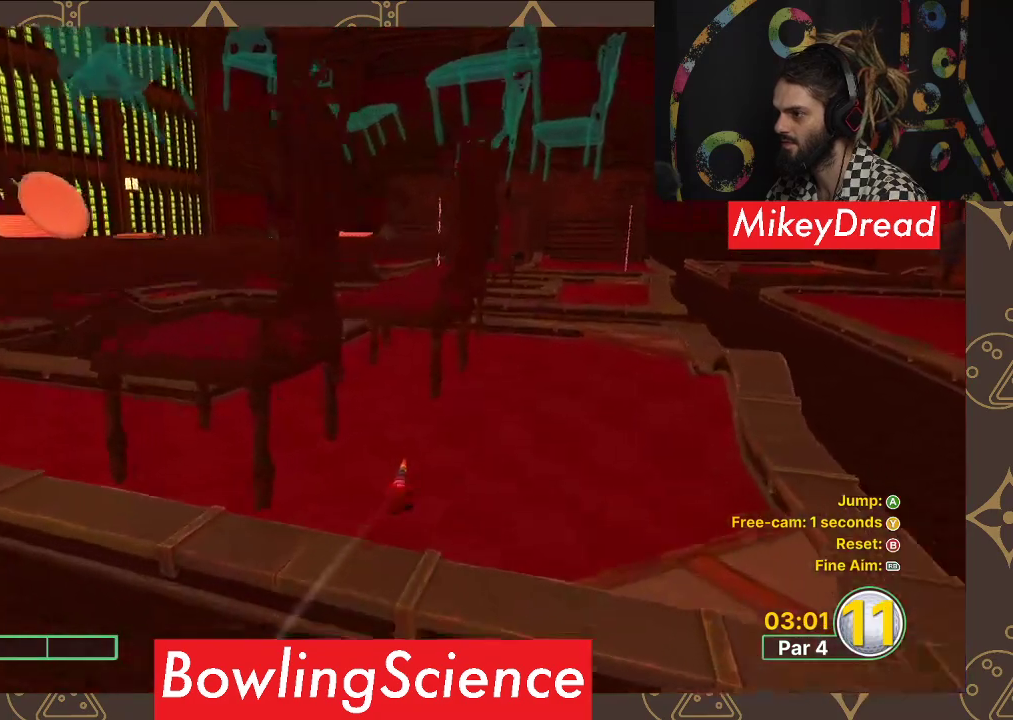
{"buttons": [], "left_stick": "center", "right_stick": "center", "events": []}
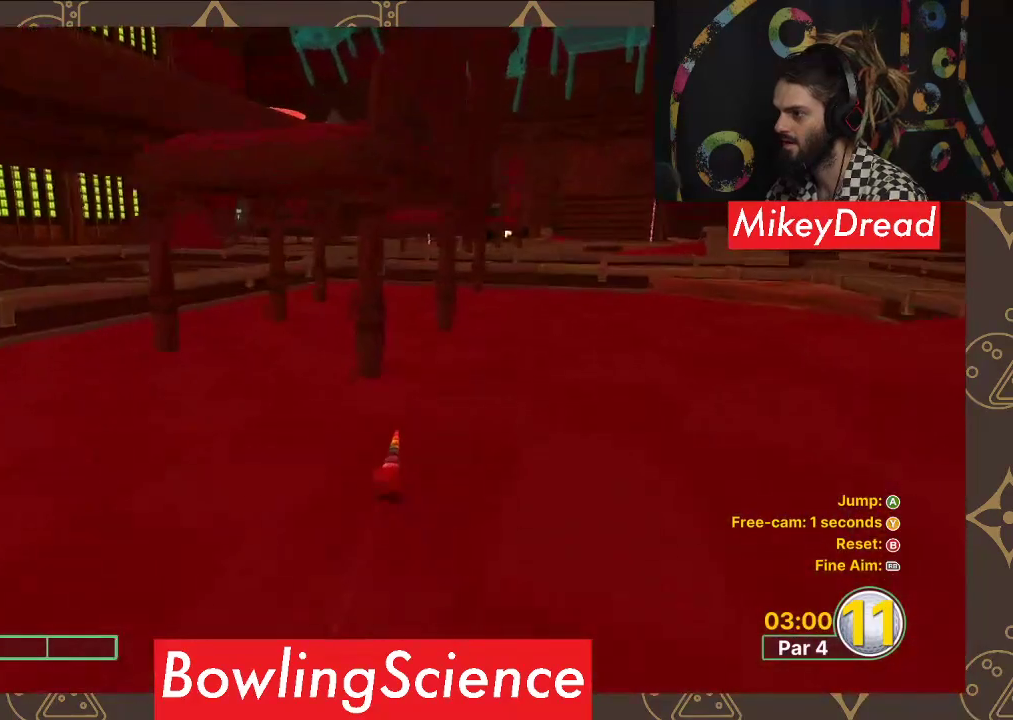
{"buttons": [], "left_stick": "center", "right_stick": "down-left", "events": [[150, "right_stick", "down-left"]]}
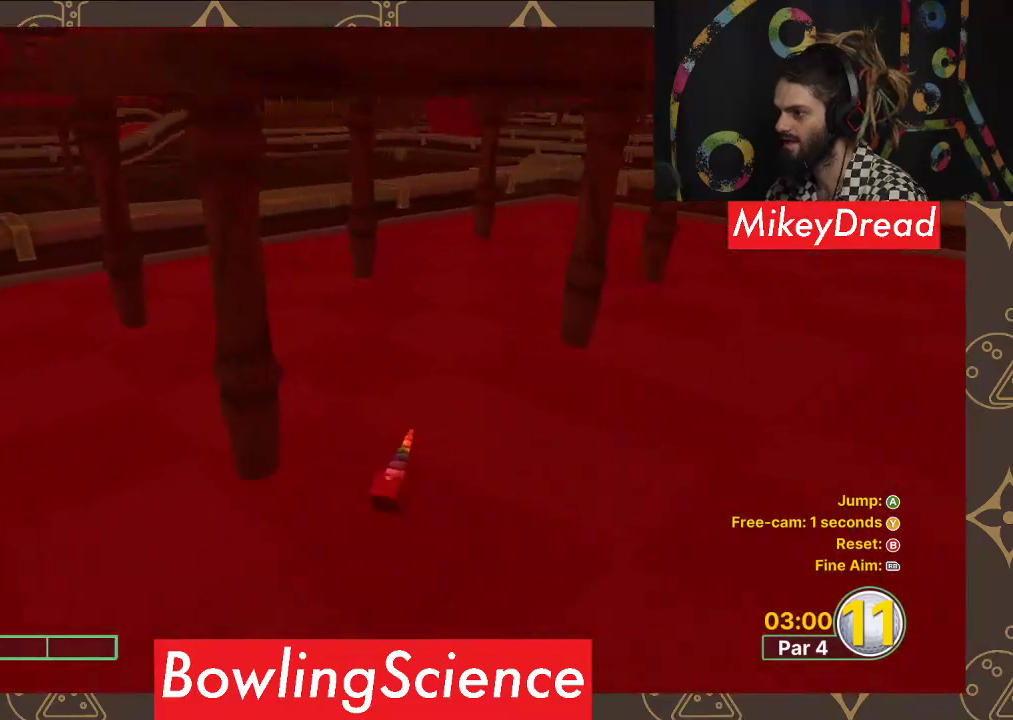
{"buttons": [], "left_stick": "center", "right_stick": "center", "events": [[100, "right_stick", "left"], [283, "right_stick", "up-left"], [467, "right_stick", "center"]]}
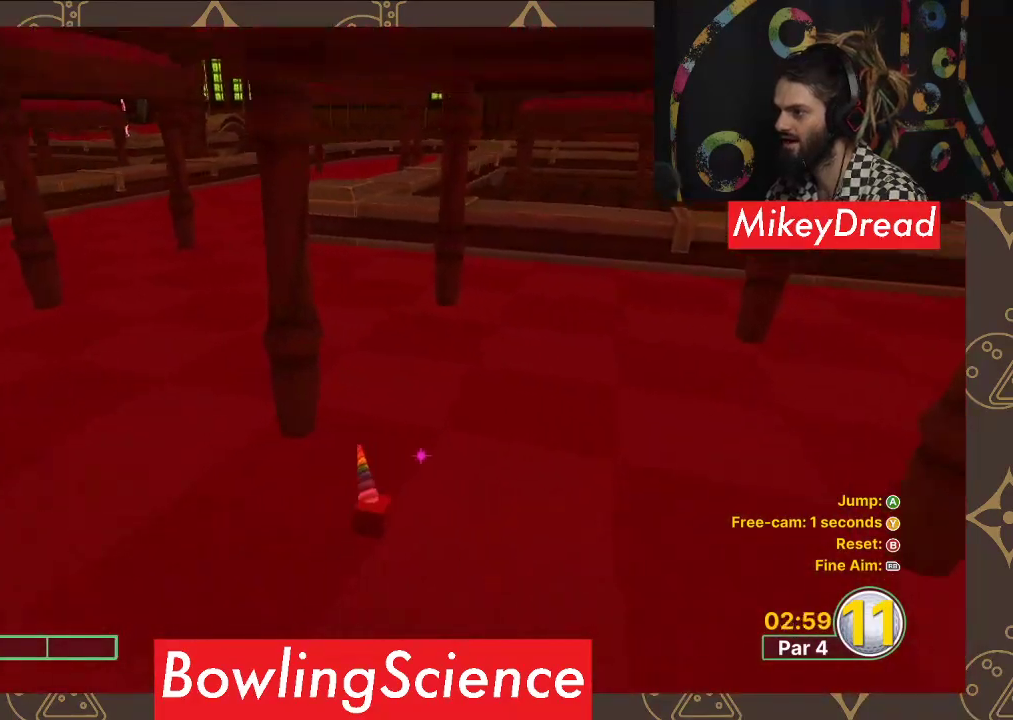
{"buttons": [], "left_stick": "center", "right_stick": "center", "events": [[217, "right_stick", "left"], [383, "right_stick", "center"]]}
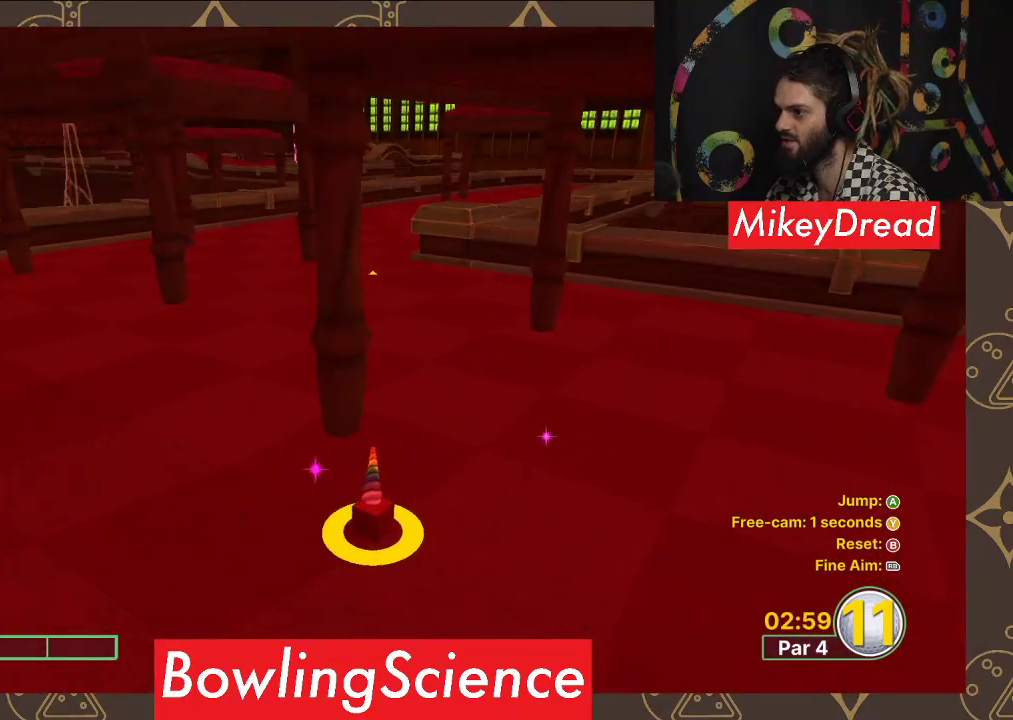
{"buttons": [], "left_stick": "center", "right_stick": "center", "events": [[50, "right_stick", "left"], [283, "right_stick", "center"]]}
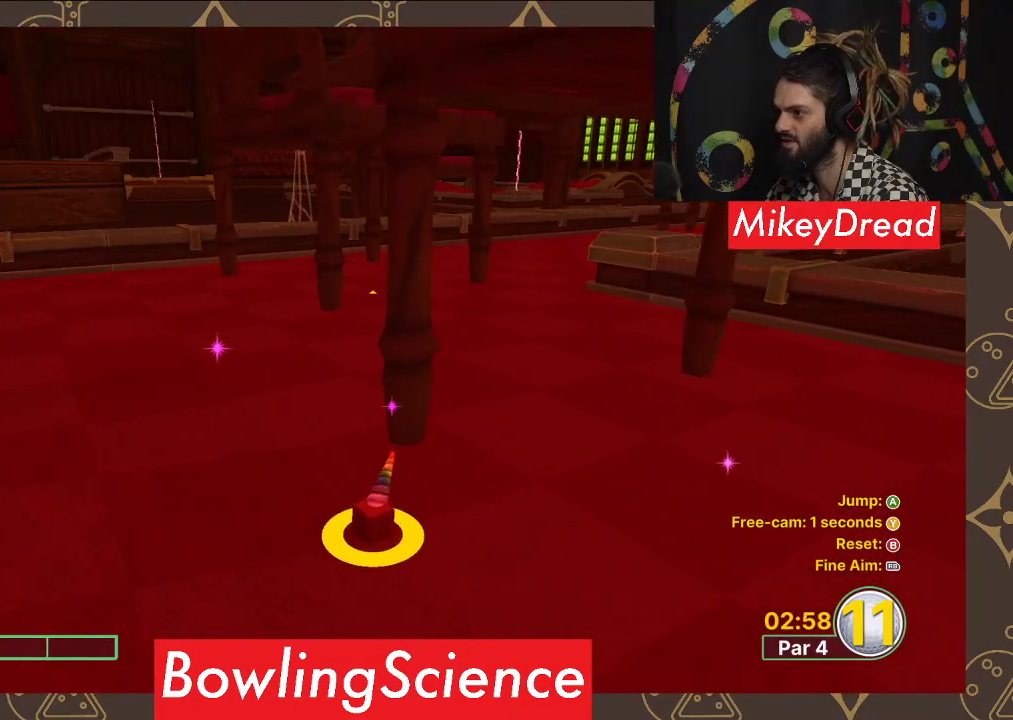
{"buttons": [], "left_stick": "center", "right_stick": "center", "events": [[250, "right_stick", "right"], [467, "right_stick", "center"]]}
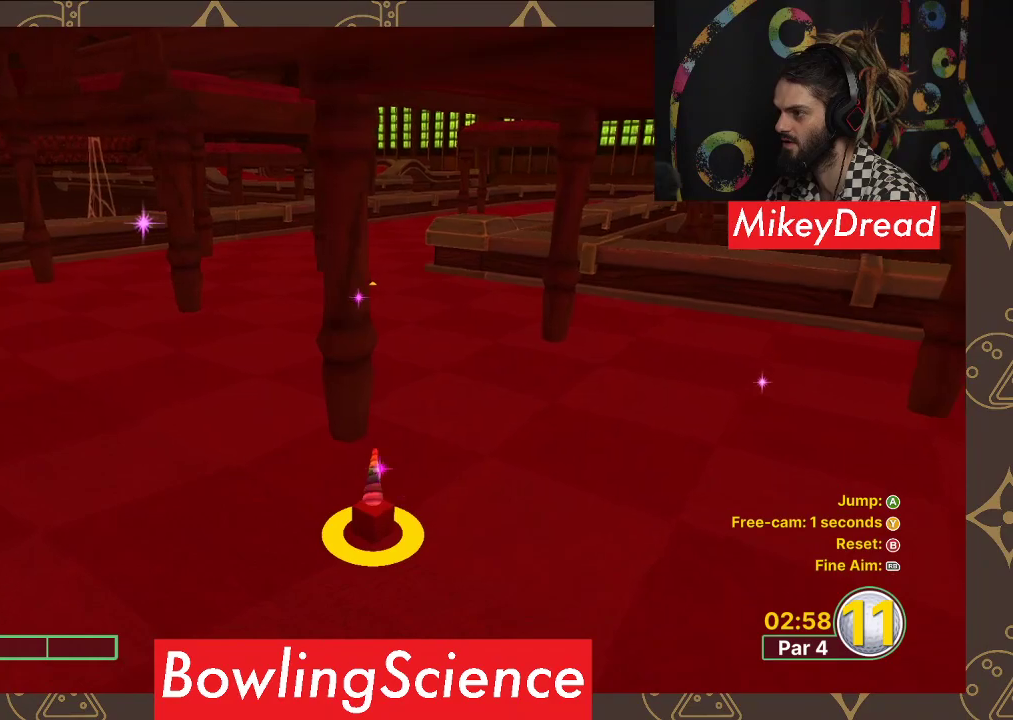
{"buttons": [], "left_stick": "center", "right_stick": "center", "events": [[200, "right_stick", "right"], [383, "right_stick", "center"]]}
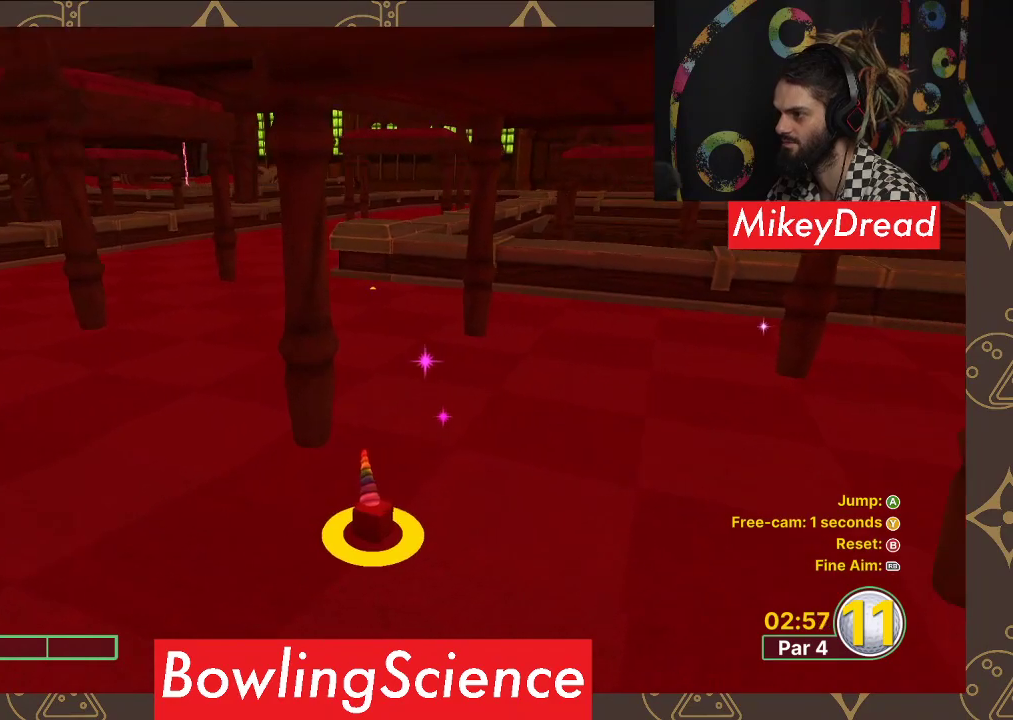
{"buttons": [], "left_stick": "center", "right_stick": "center", "events": [[150, "right_stick", "left"], [233, "right_stick", "center"]]}
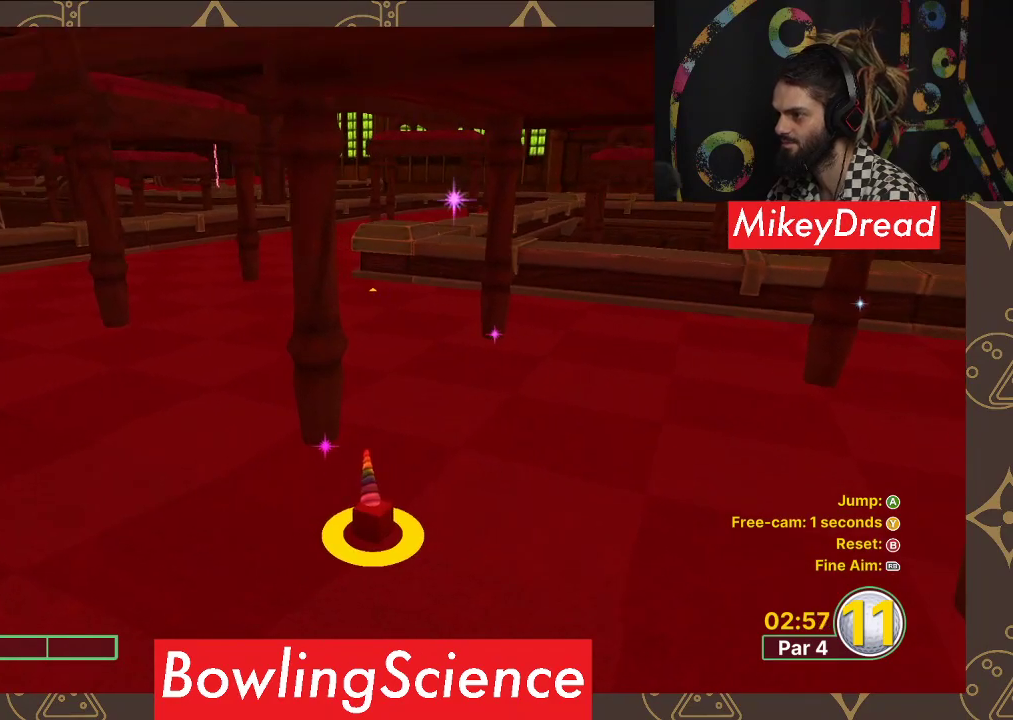
{"buttons": [], "left_stick": "center", "right_stick": "center", "events": [[117, "right_stick", "left"], [250, "right_stick", "center"]]}